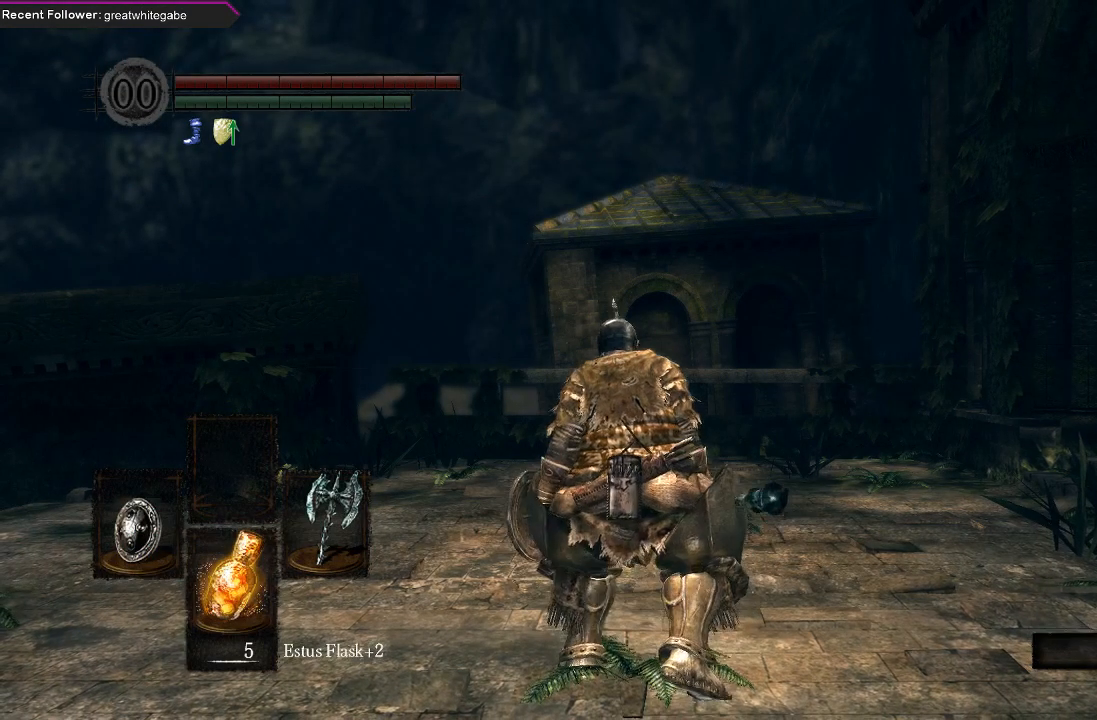
Gameplay with a controller (Xbox layout); each line is a JSON object with the inputs held at the frame after it. "events" lists button and stick changes between this image and that frame as [ms after this image, input, new state], when the widget could be followed in between.
{"buttons": [], "left_stick": "center", "right_stick": "left", "events": [[100, "right_stick", "up-left"], [333, "right_stick", "center"], [500, "right_stick", "left"]]}
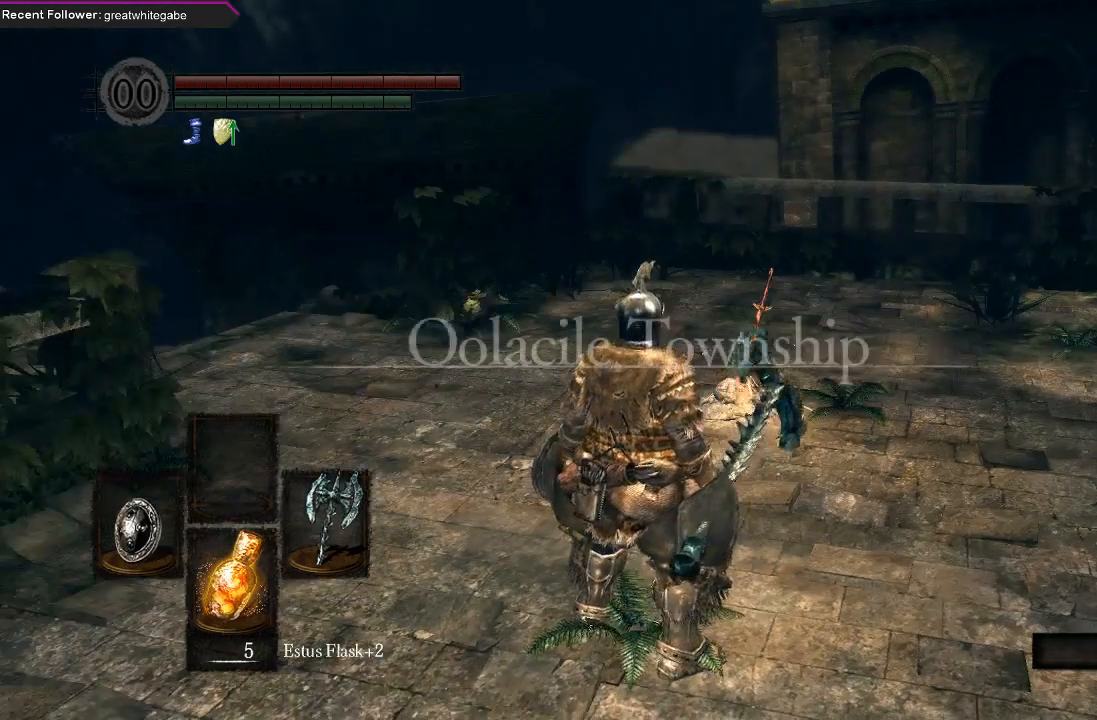
{"buttons": [], "left_stick": "up", "right_stick": "center", "events": [[133, "left_stick", "up-left"], [200, "right_stick", "center"], [500, "left_stick", "up"]]}
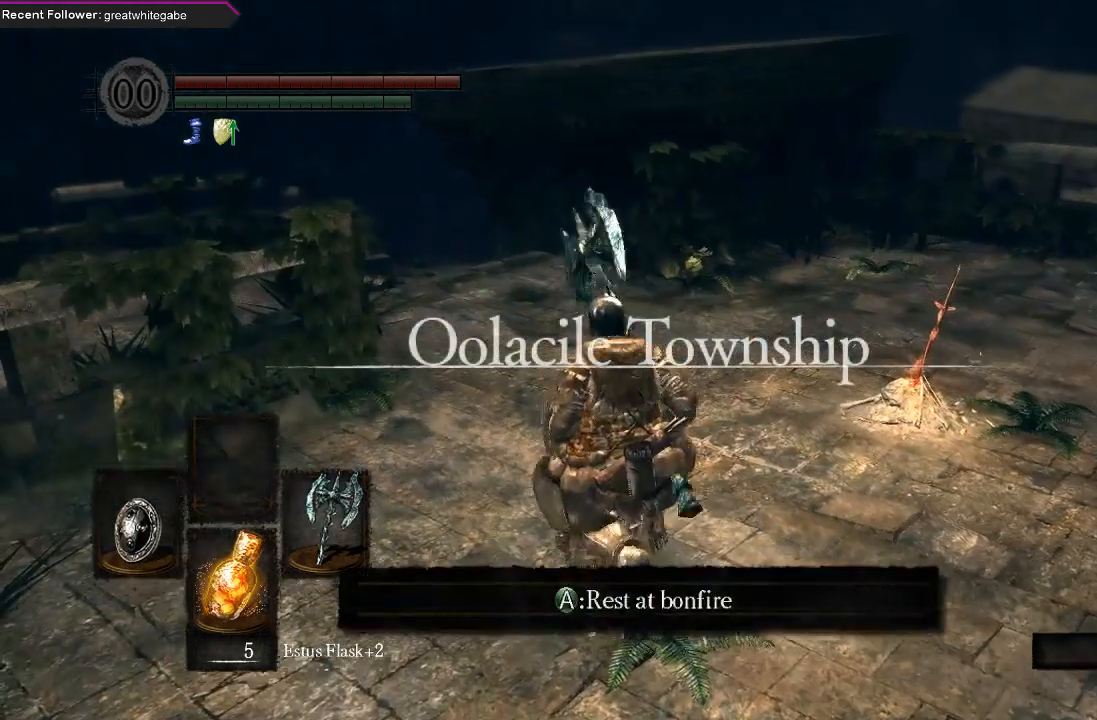
{"buttons": ["B"], "left_stick": "up", "right_stick": "center", "events": [[33, "B", "down"], [233, "right_stick", "up-left"], [500, "right_stick", "center"]]}
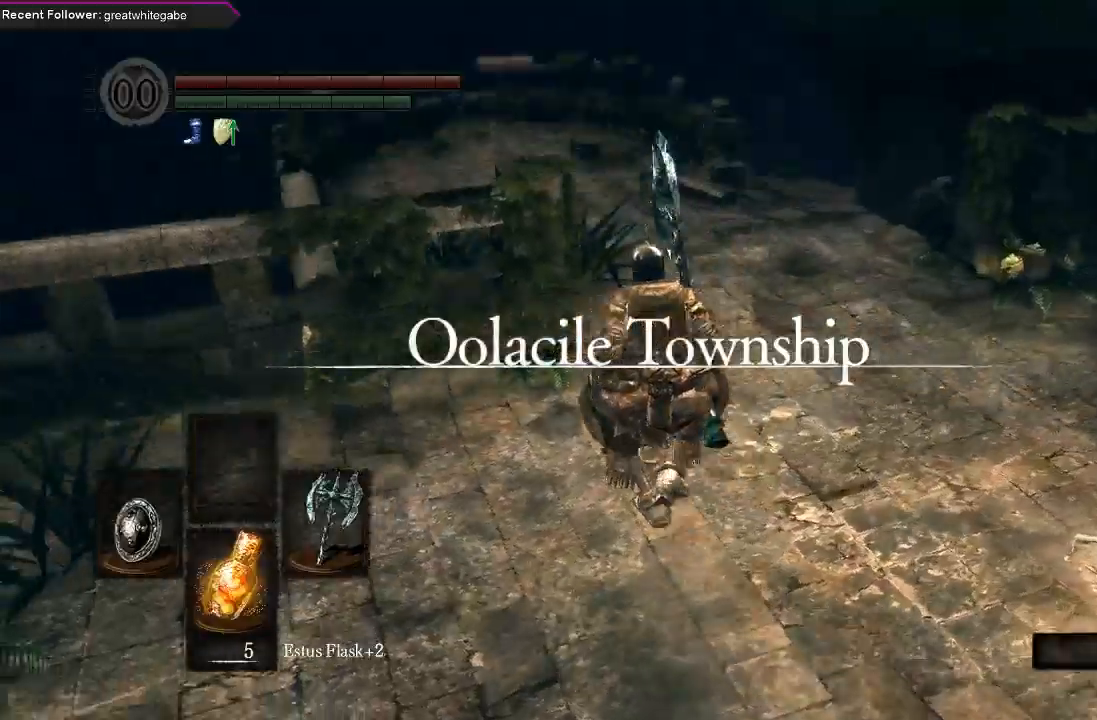
{"buttons": ["B"], "left_stick": "up", "right_stick": "center", "events": []}
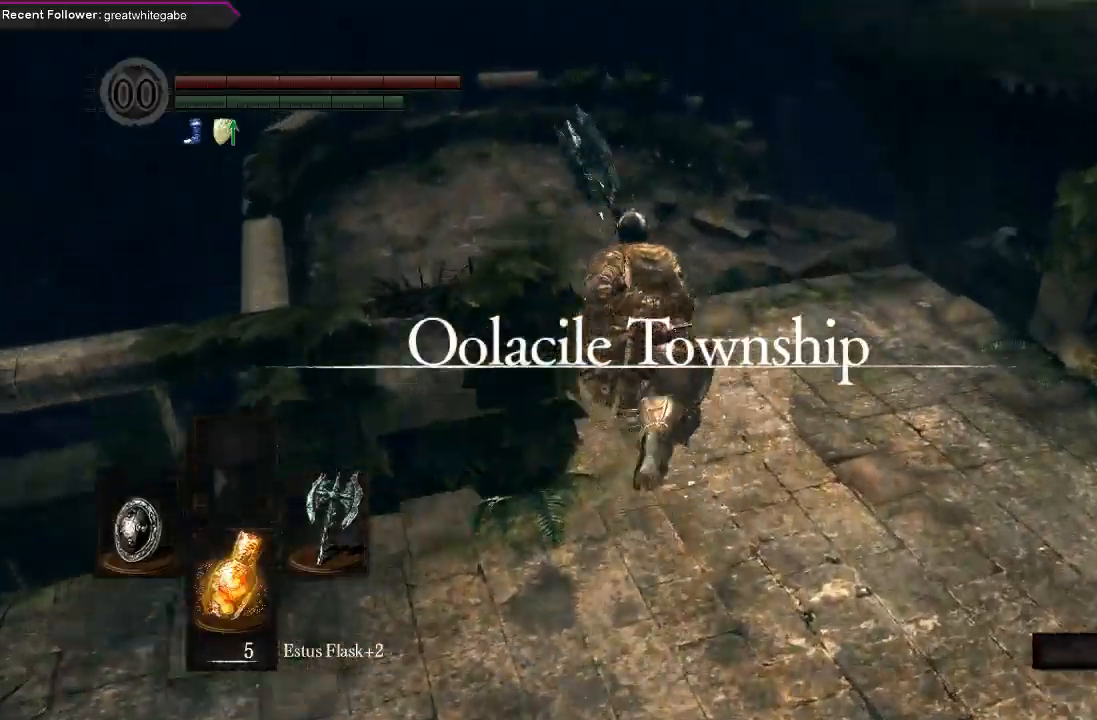
{"buttons": ["B"], "left_stick": "up", "right_stick": "center", "events": [[100, "right_stick", "up-left"], [300, "right_stick", "center"]]}
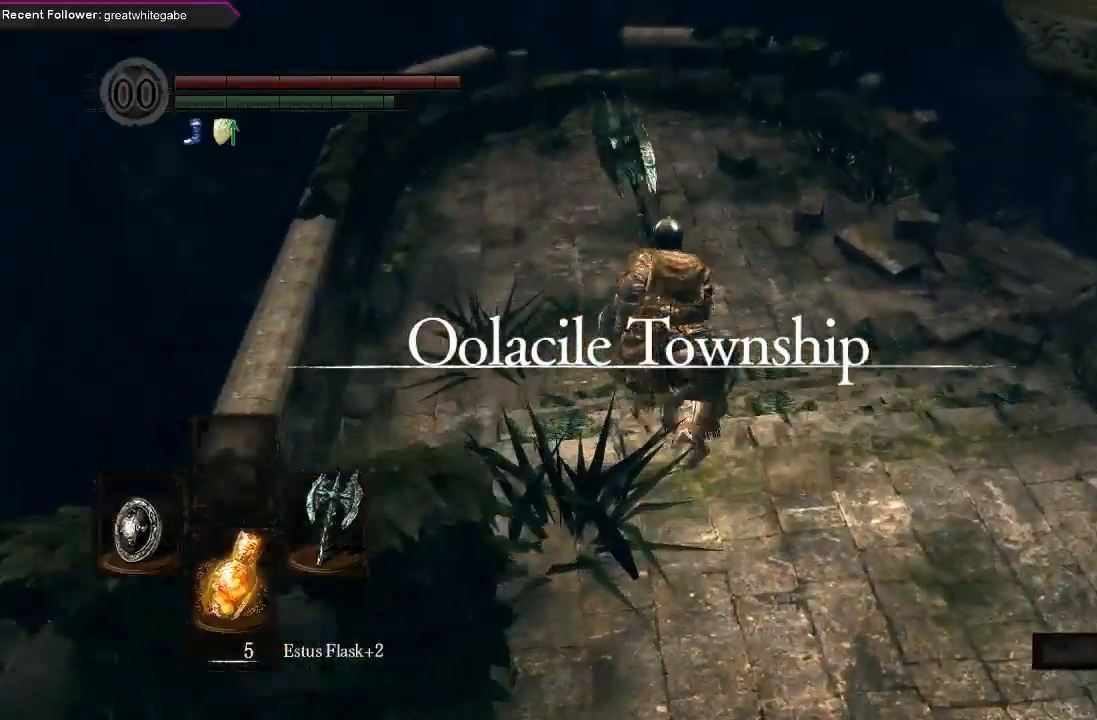
{"buttons": ["B"], "left_stick": "up-right", "right_stick": "up-right", "events": [[167, "left_stick", "up-right"], [233, "right_stick", "up-right"]]}
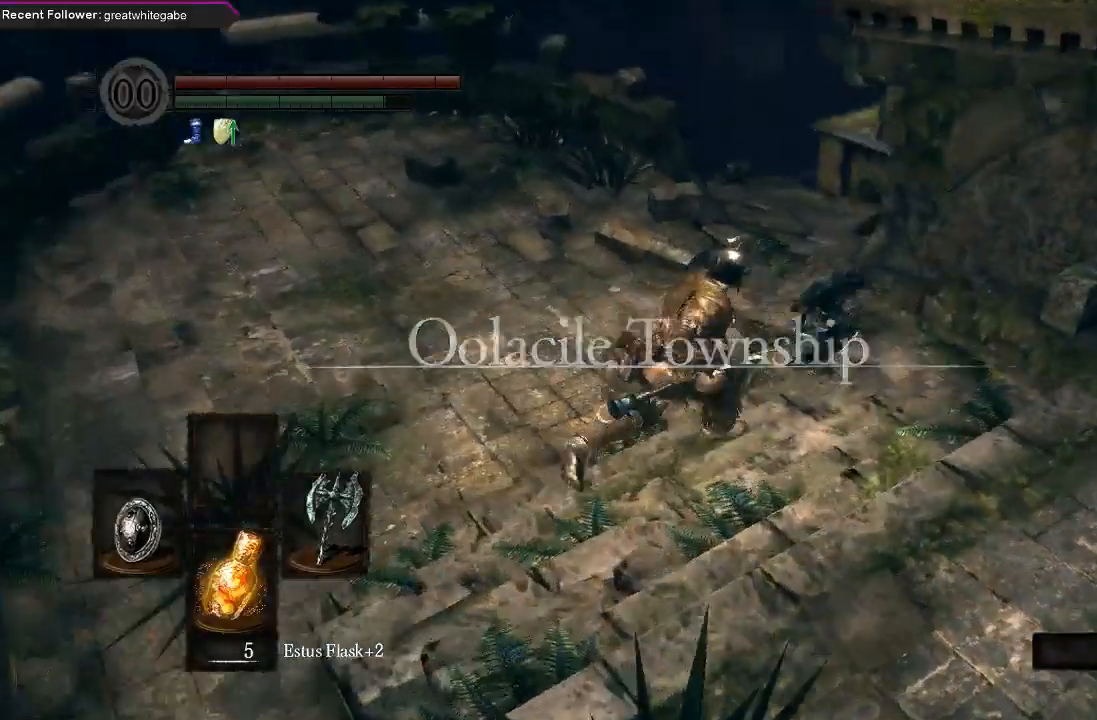
{"buttons": ["B"], "left_stick": "up", "right_stick": "center", "events": [[33, "right_stick", "center"], [167, "left_stick", "up"]]}
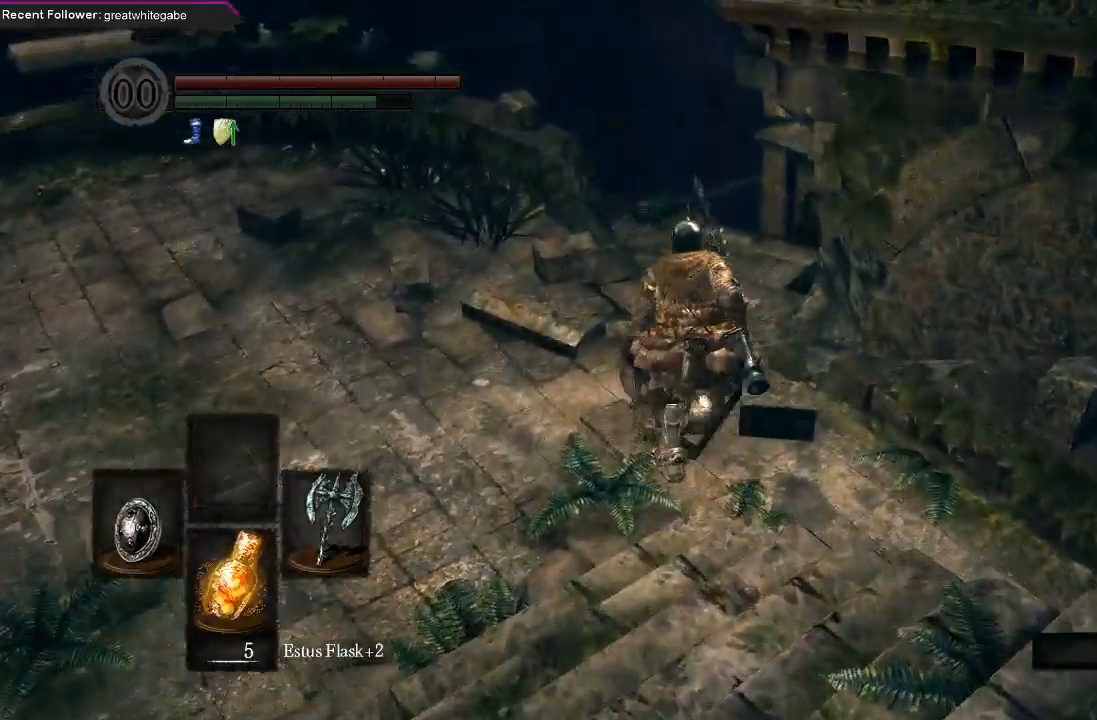
{"buttons": ["B"], "left_stick": "up", "right_stick": "center", "events": []}
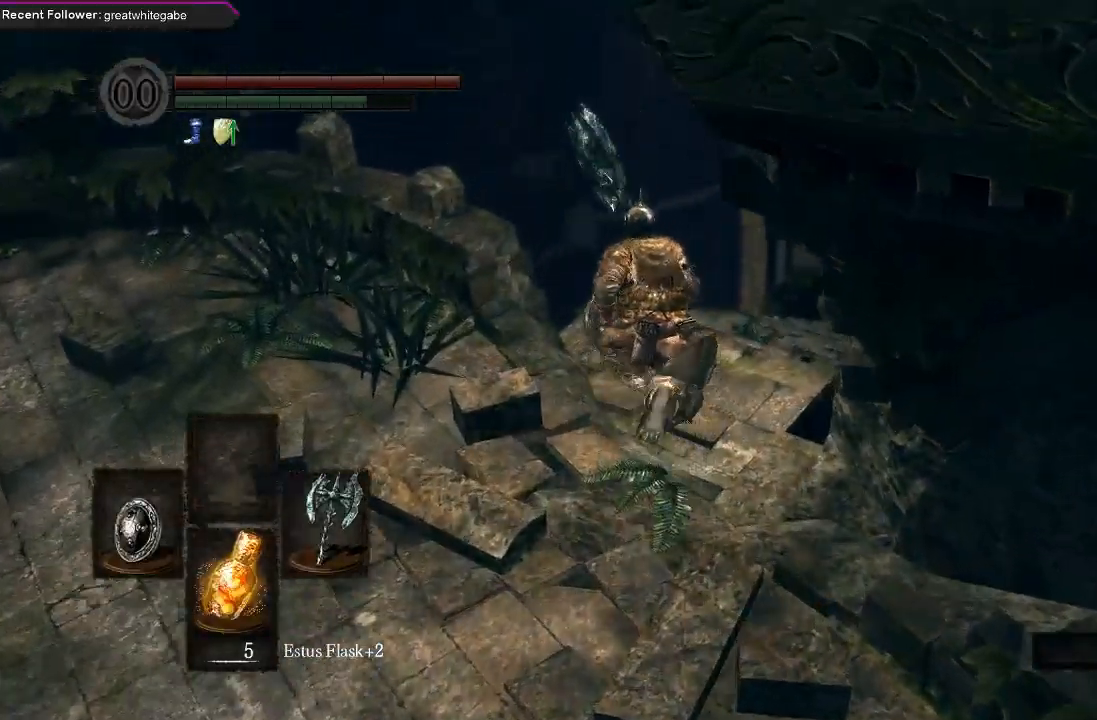
{"buttons": ["B"], "left_stick": "up-right", "right_stick": "center", "events": [[167, "left_stick", "up-right"]]}
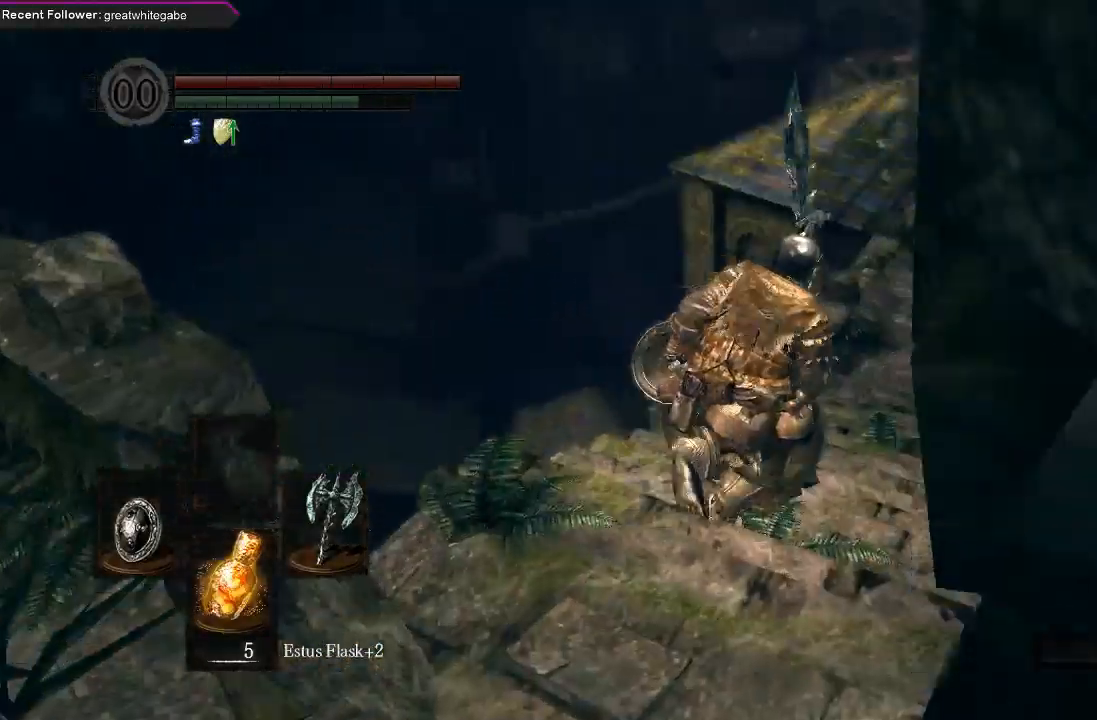
{"buttons": ["B"], "left_stick": "up", "right_stick": "center", "events": [[233, "left_stick", "up"]]}
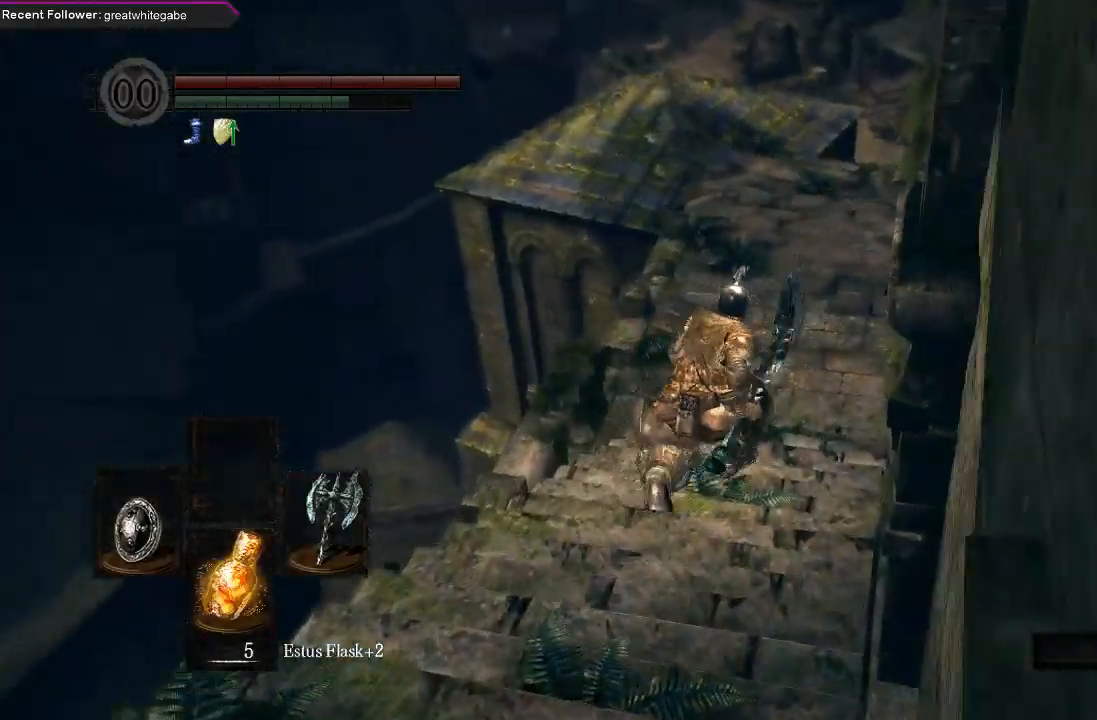
{"buttons": ["B"], "left_stick": "up", "right_stick": "center", "events": []}
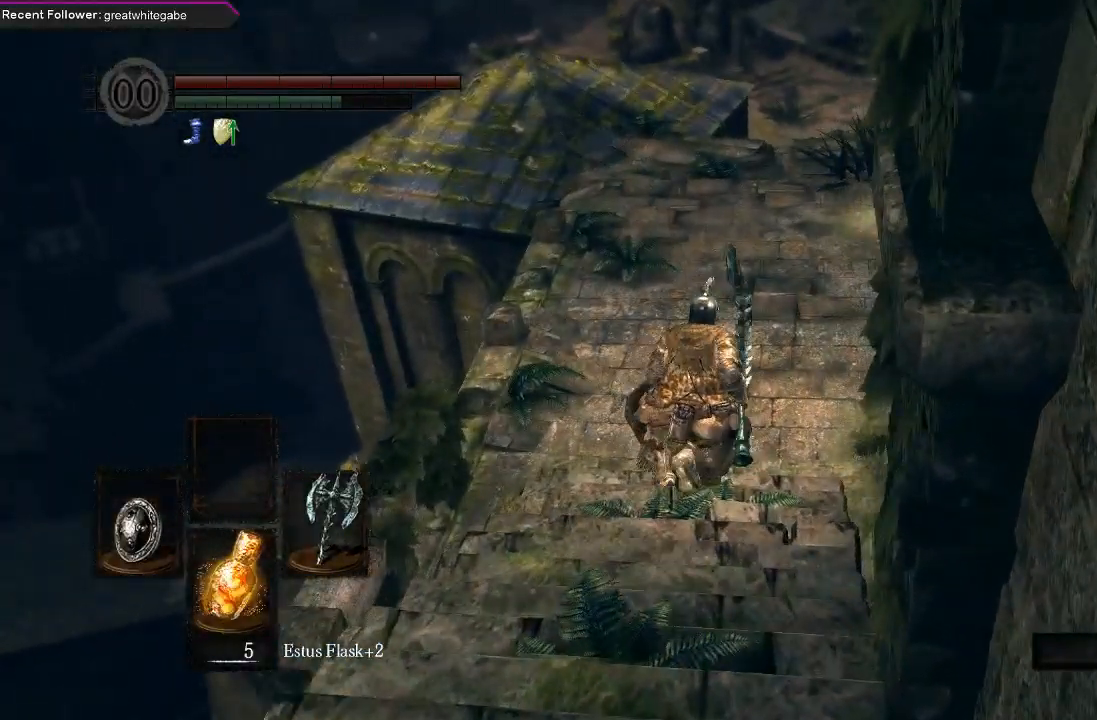
{"buttons": ["B"], "left_stick": "up", "right_stick": "up", "events": [[500, "right_stick", "up"]]}
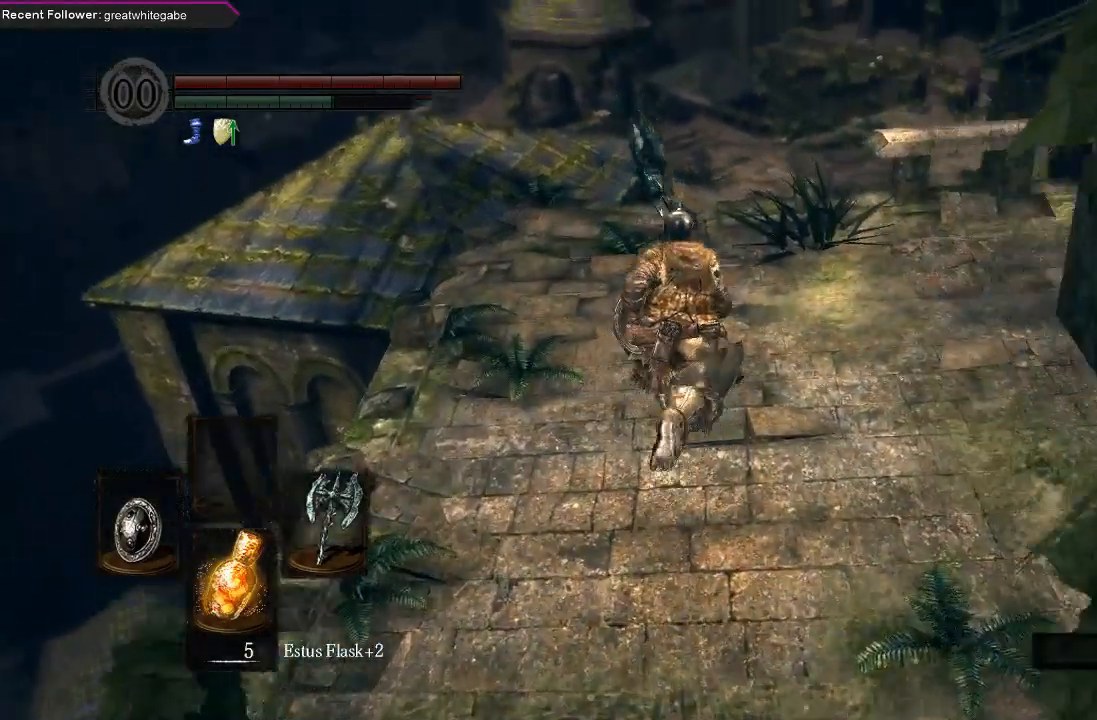
{"buttons": ["B"], "left_stick": "up", "right_stick": "up", "events": [[167, "right_stick", "center"], [400, "right_stick", "up"]]}
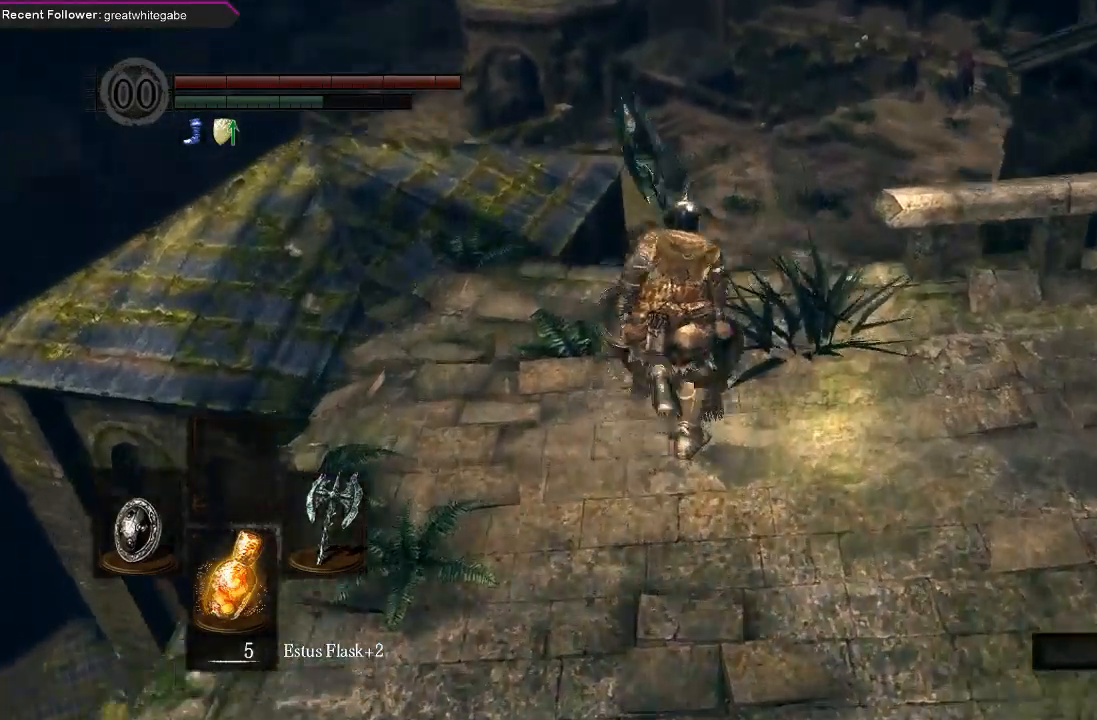
{"buttons": ["B"], "left_stick": "up-left", "right_stick": "center", "events": [[167, "right_stick", "center"], [467, "left_stick", "up-left"]]}
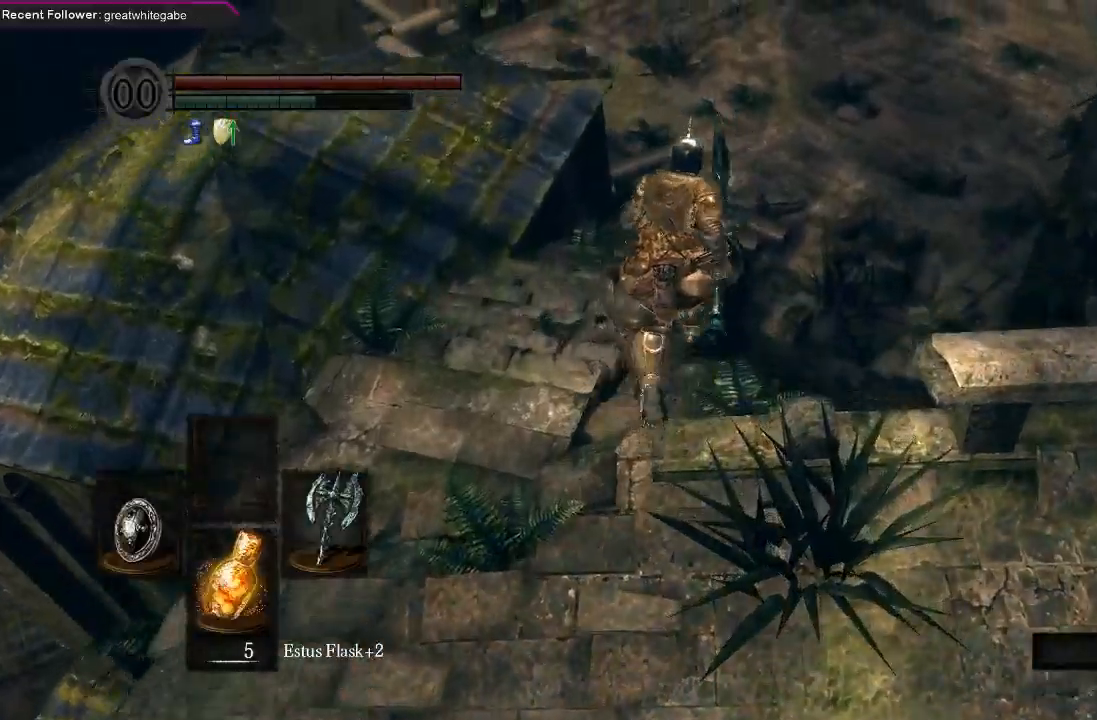
{"buttons": [], "left_stick": "up", "right_stick": "center", "events": [[267, "left_stick", "up"], [400, "B", "up"]]}
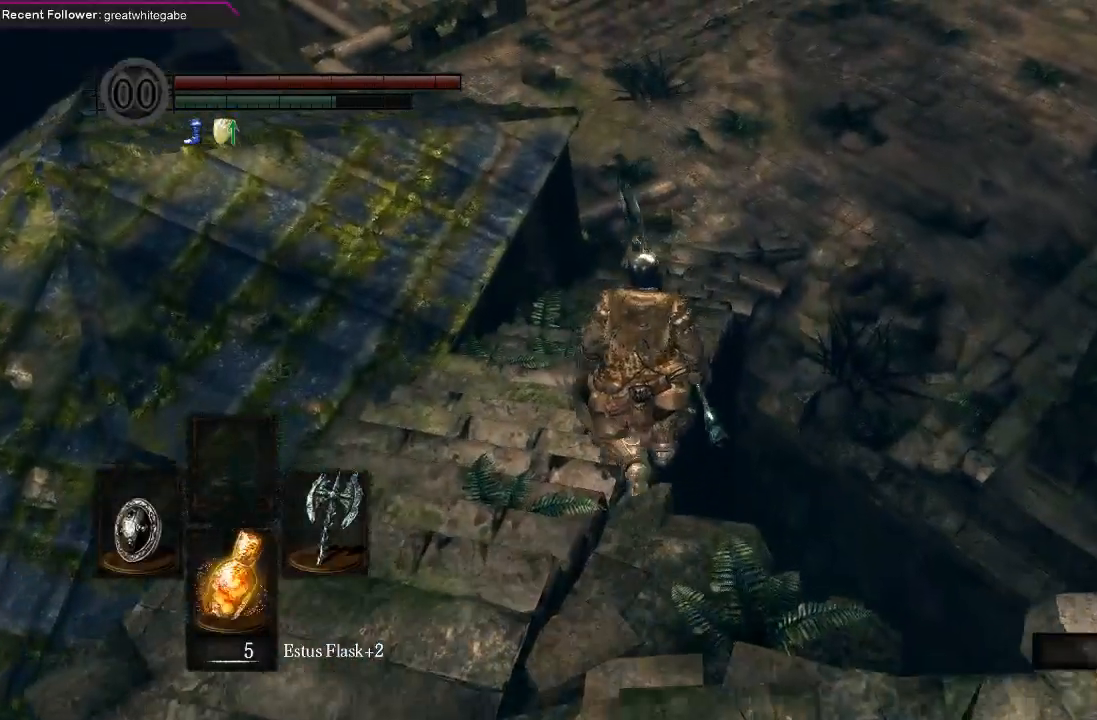
{"buttons": [], "left_stick": "up", "right_stick": "center", "events": [[167, "left_stick", "up-left"], [367, "left_stick", "up"]]}
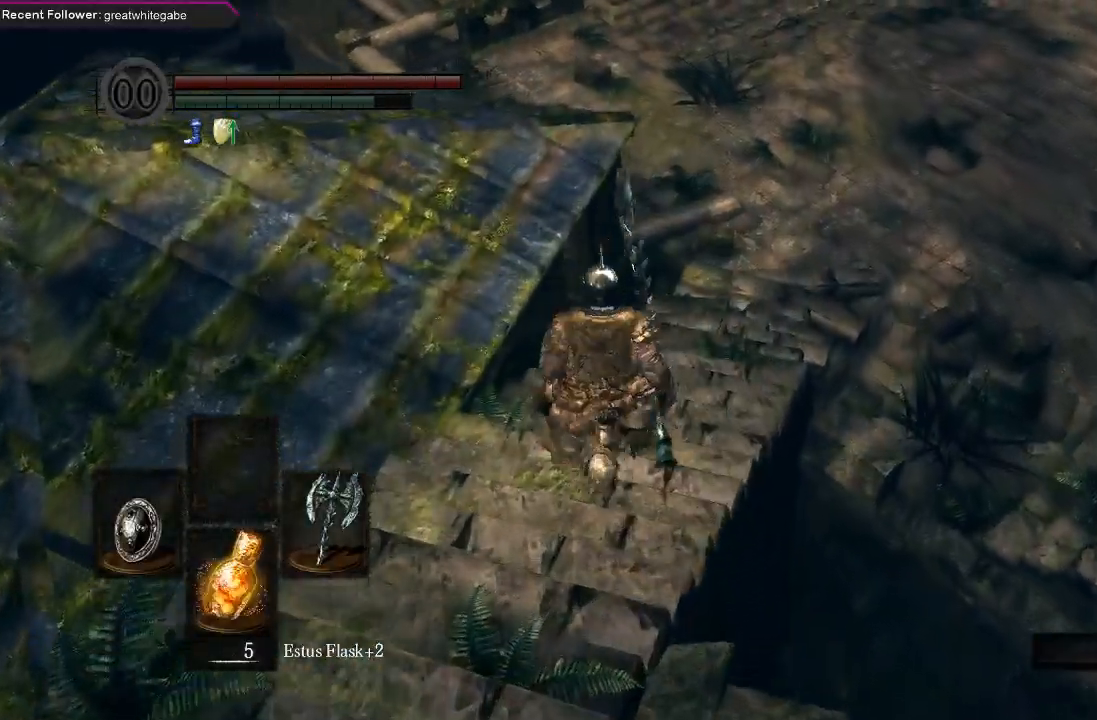
{"buttons": ["B"], "left_stick": "up", "right_stick": "center", "events": [[133, "B", "down"], [300, "right_stick", "down"], [500, "right_stick", "center"]]}
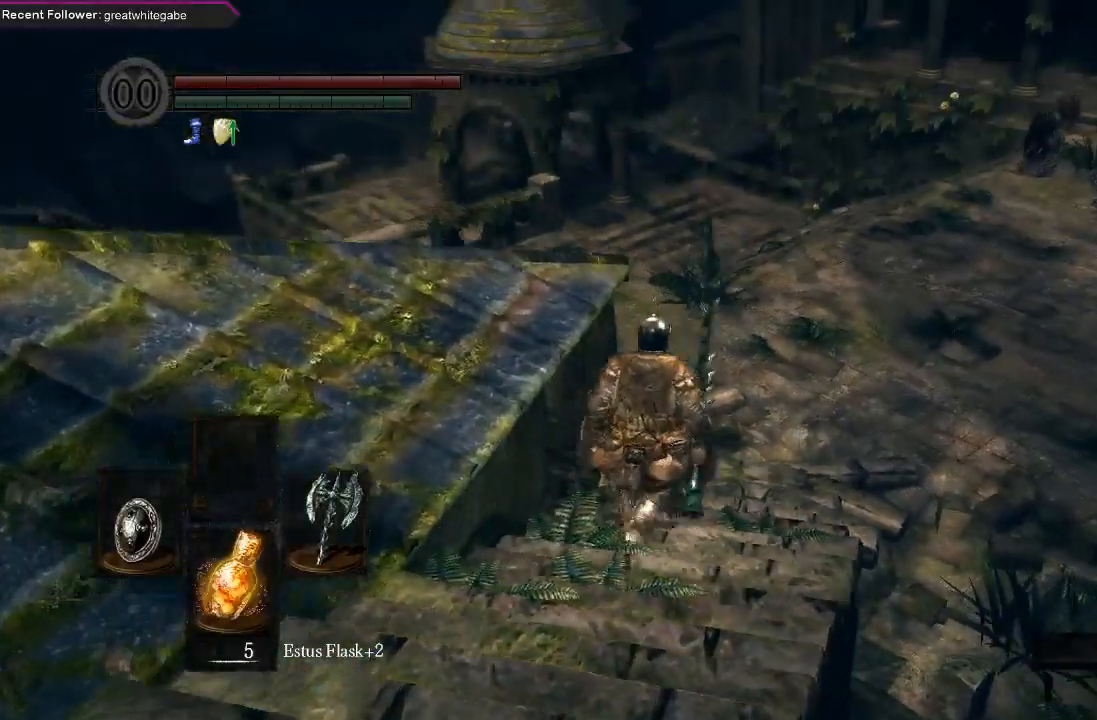
{"buttons": ["B"], "left_stick": "up", "right_stick": "down", "events": [[400, "right_stick", "down"]]}
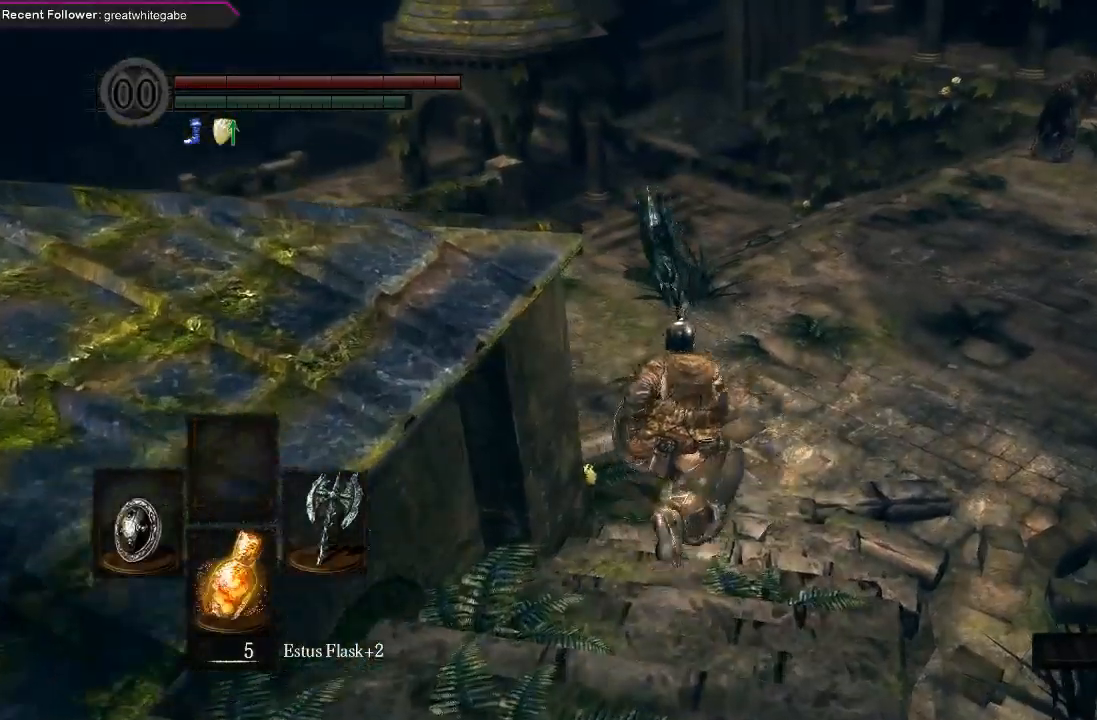
{"buttons": ["B"], "left_stick": "up", "right_stick": "up-left", "events": [[100, "right_stick", "center"], [467, "right_stick", "up-left"]]}
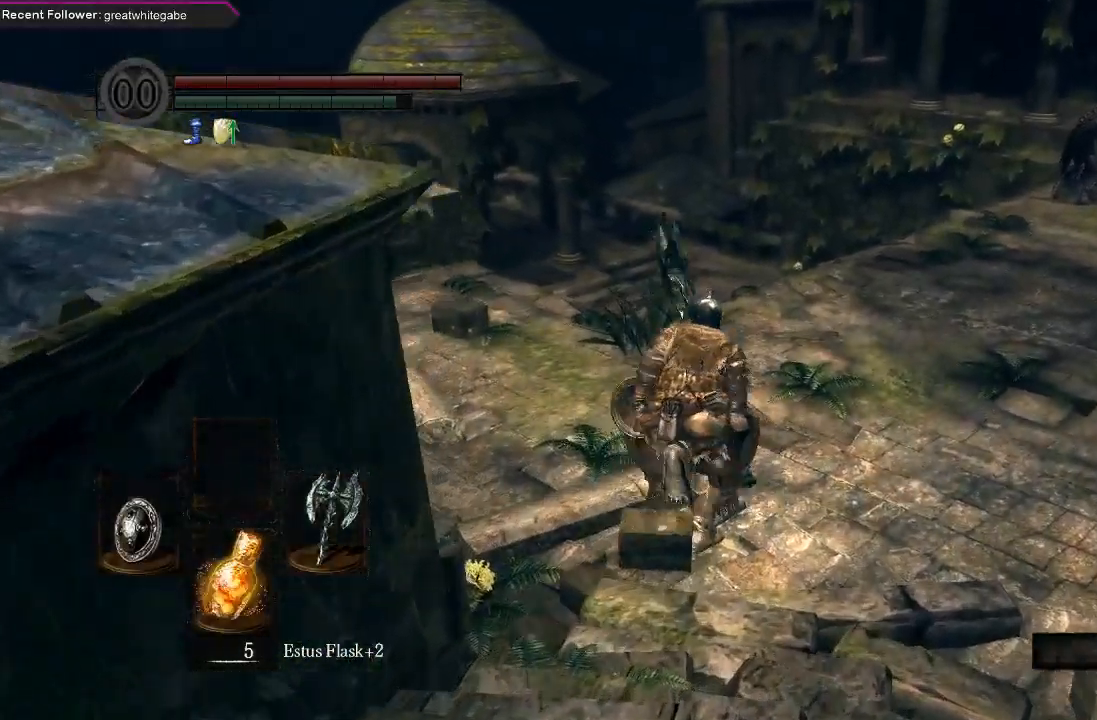
{"buttons": ["B"], "left_stick": "up", "right_stick": "up-left", "events": [[167, "right_stick", "center"], [400, "right_stick", "up-left"]]}
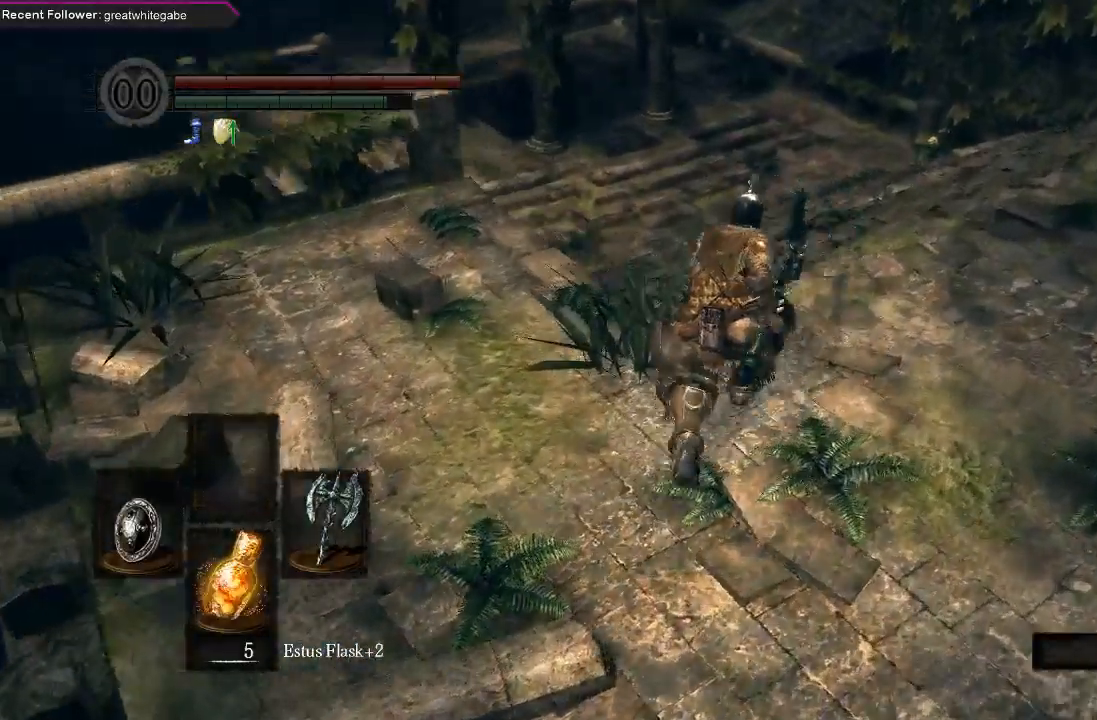
{"buttons": ["B"], "left_stick": "up", "right_stick": "down-left", "events": [[100, "right_stick", "center"], [367, "right_stick", "down-left"]]}
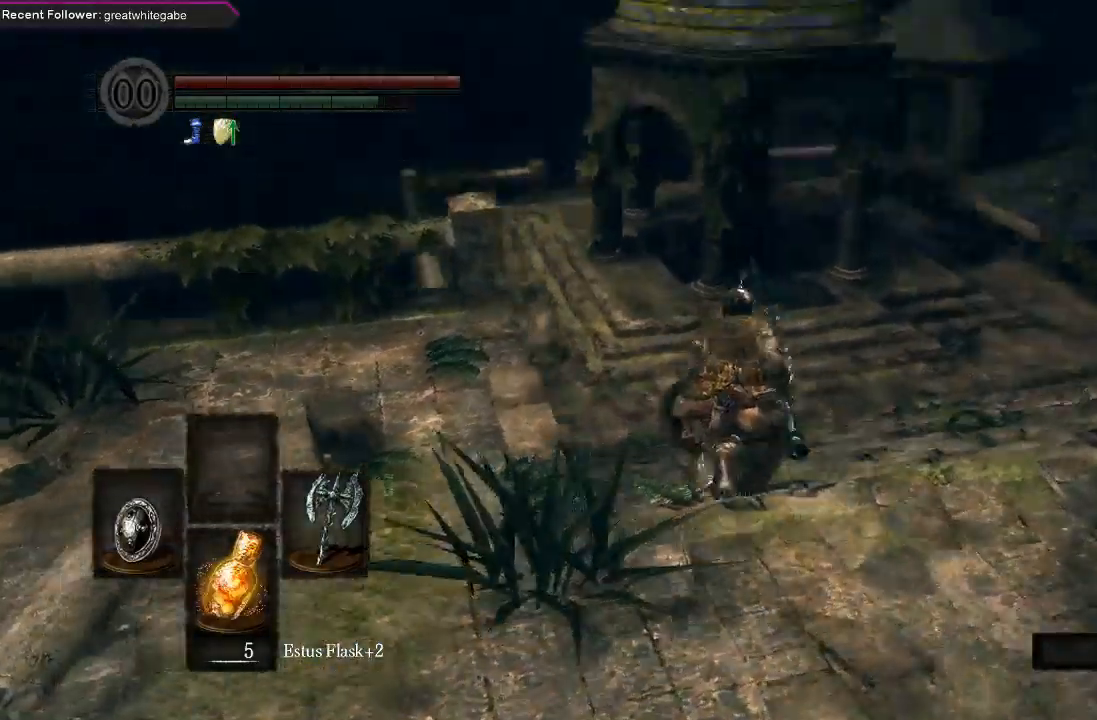
{"buttons": ["B"], "left_stick": "up", "right_stick": "center", "events": [[33, "right_stick", "center"]]}
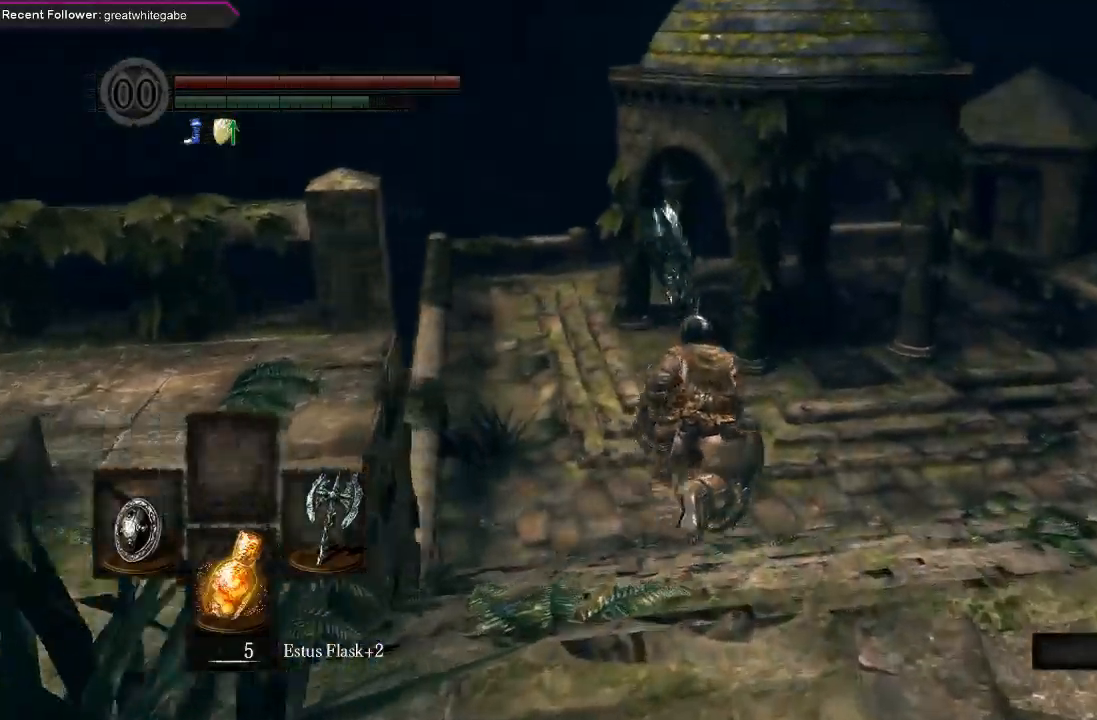
{"buttons": ["B"], "left_stick": "up", "right_stick": "up-left", "events": [[500, "right_stick", "up-left"]]}
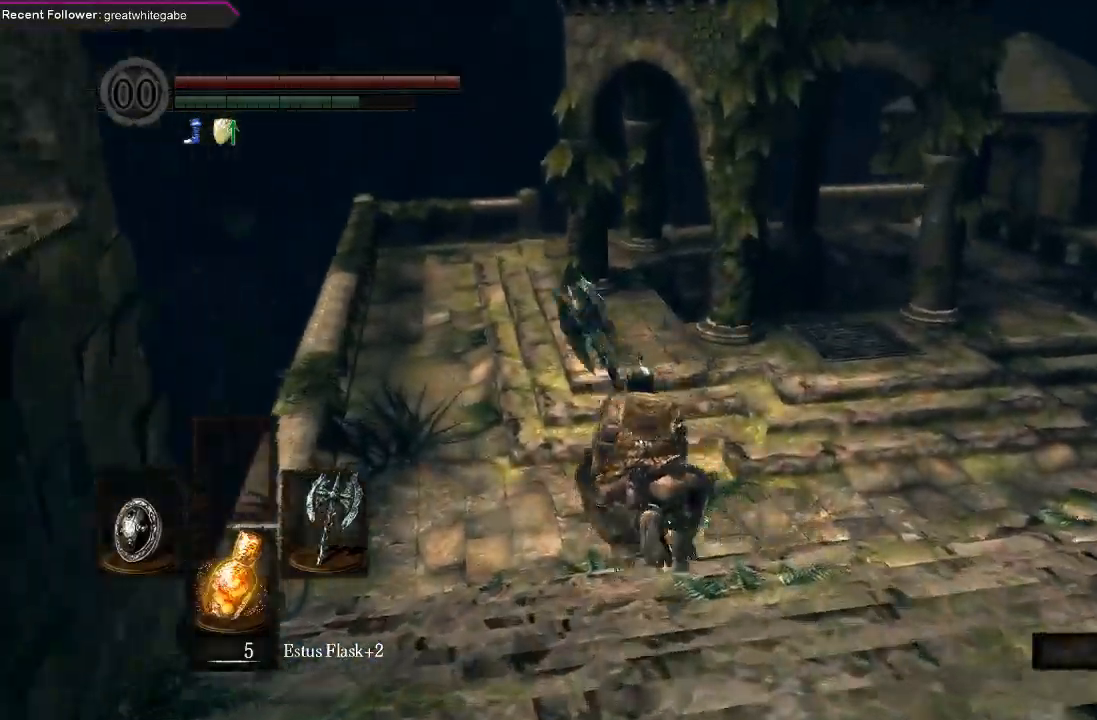
{"buttons": ["B"], "left_stick": "up", "right_stick": "center", "events": [[200, "right_stick", "center"]]}